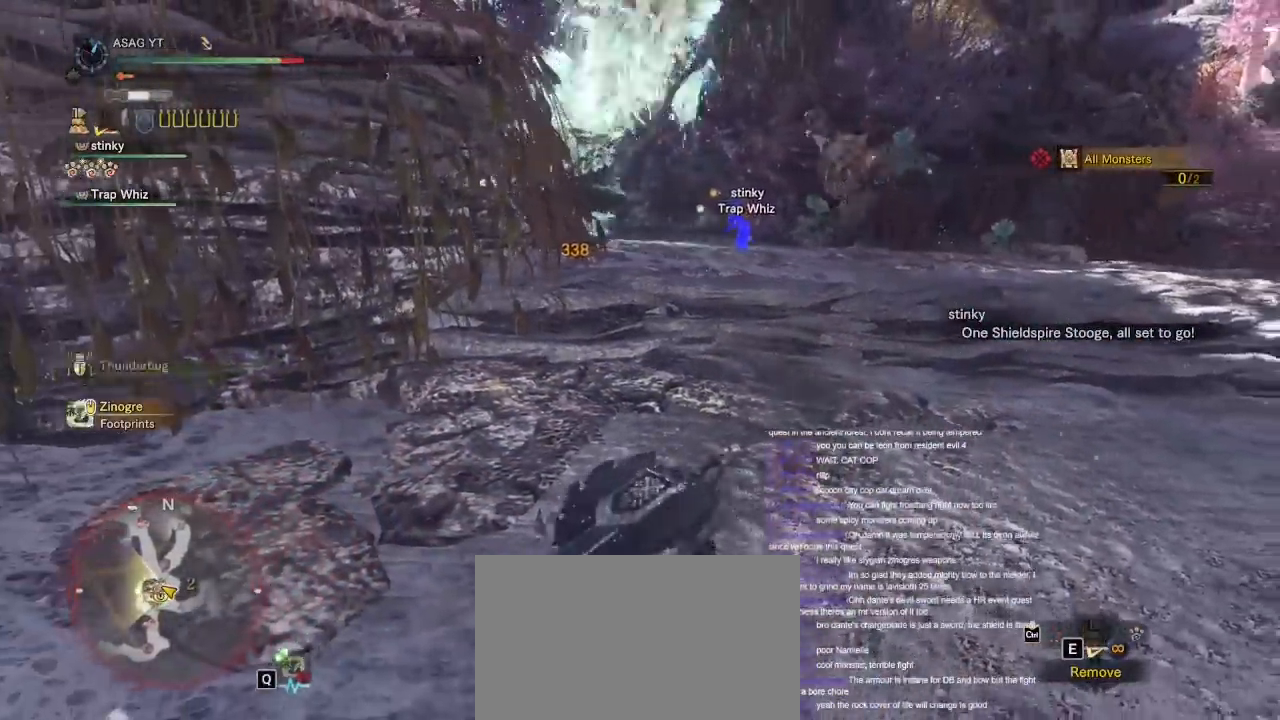
Gameplay with keyboard and mouse; each line is a JSON object with the keys and mouse buttons held at the frame after it. "events" lists presses ("down") and releases ("up") of "1", "2", "3", "4", "5", "a", "alt", "c", "caps_lock", "ctrl", "d", "e", "f", "g", "q", "r", "s", "shift", "space", "t", "tab", "v", "w", "x", "z", "mouse_left", "mouse_wheel" and "mouse_right" between this image and that frame as [ms after this image, input, new state], when the widget could be followed in between. "mouse_left", "mouse_wheel", "mouse_right" = the "left", "wheel", "right" buttons of the "mouse" list. No other keys are recorded. "wheel" means that the mouse wheel is clicked or scrolled. Not read: mouse_move.
{"keys": ["d", "w"], "mouse": [], "events": [[117, "d", "down"]]}
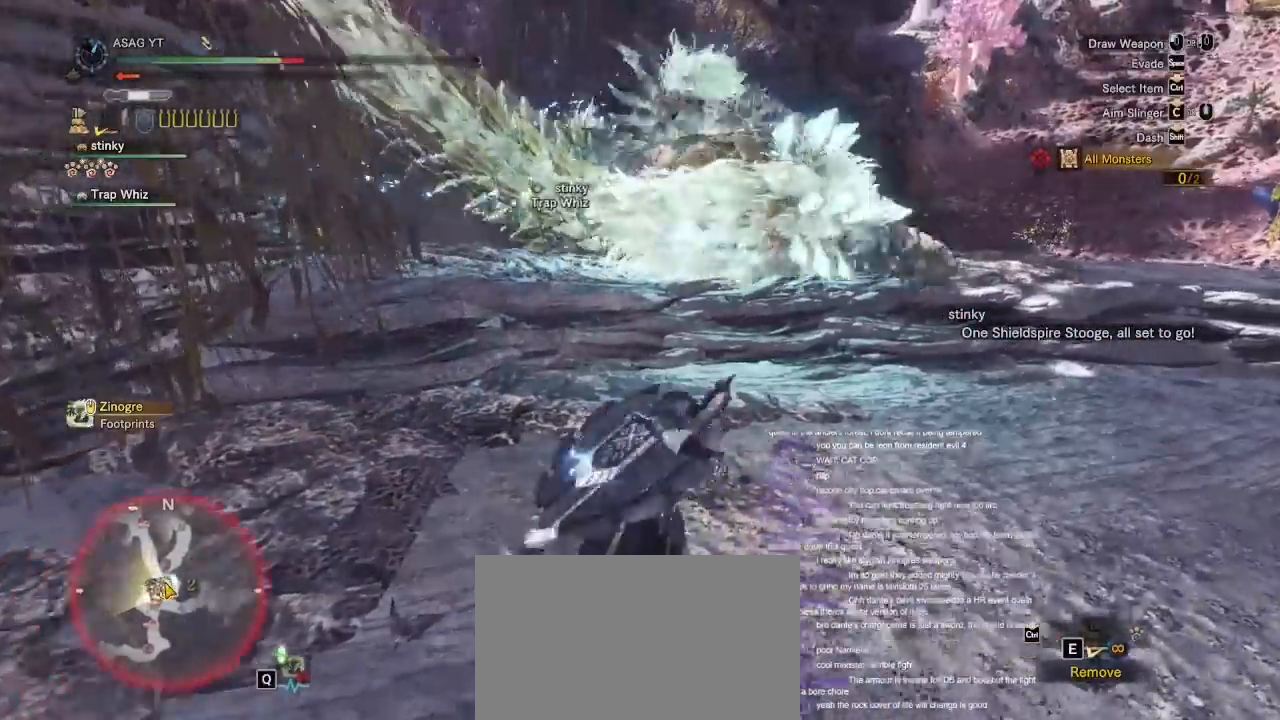
{"keys": ["shift", "w"], "mouse": [], "events": [[267, "shift", "down"], [317, "d", "up"]]}
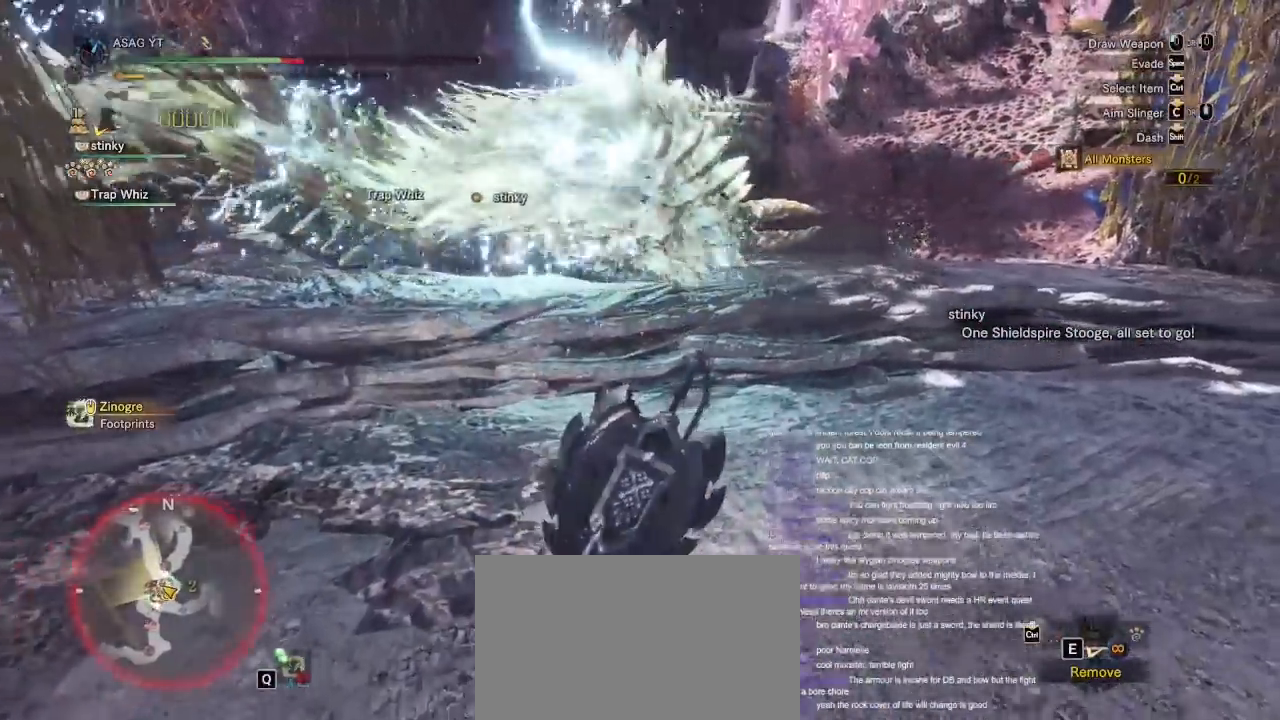
{"keys": ["w"], "mouse": [], "events": [[283, "mouse_left", "down"], [300, "shift", "up"], [333, "mouse_left", "up"], [417, "mouse_left", "down"], [500, "mouse_left", "up"]]}
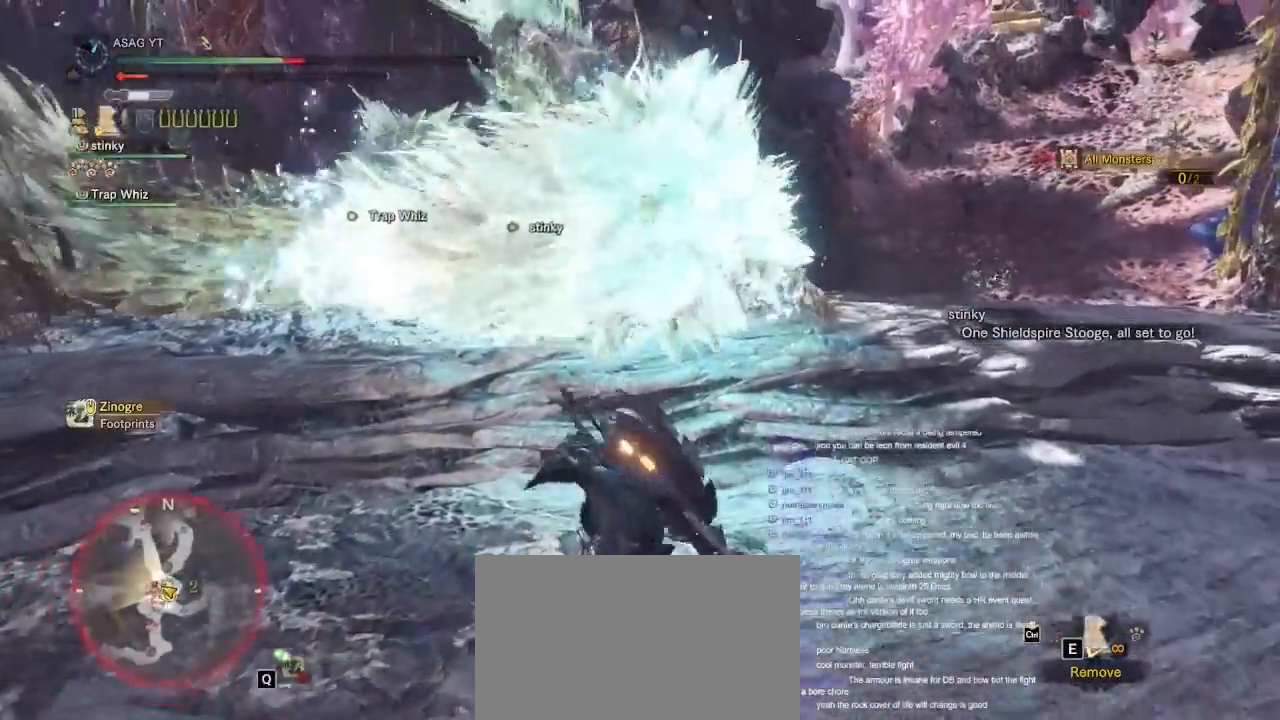
{"keys": ["w"], "mouse": [], "events": []}
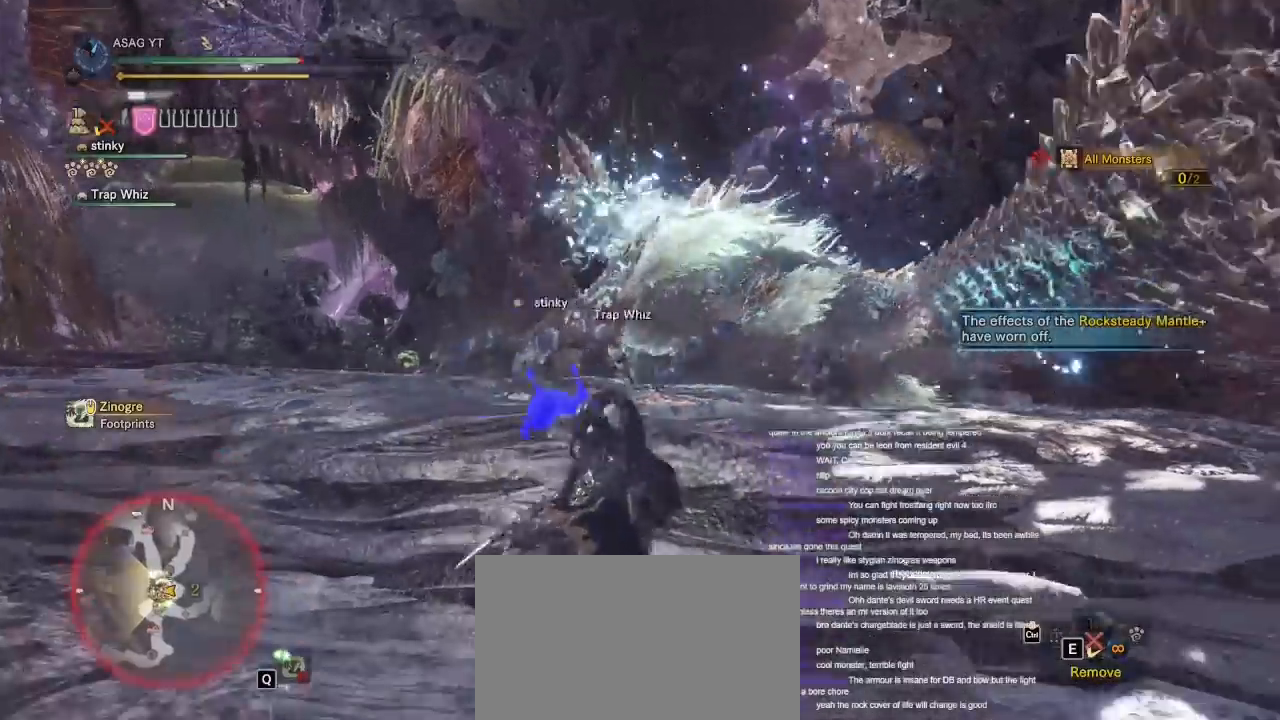
{"keys": ["space", "w"], "mouse": [], "events": [[217, "space", "down"], [317, "space", "up"], [417, "space", "down"]]}
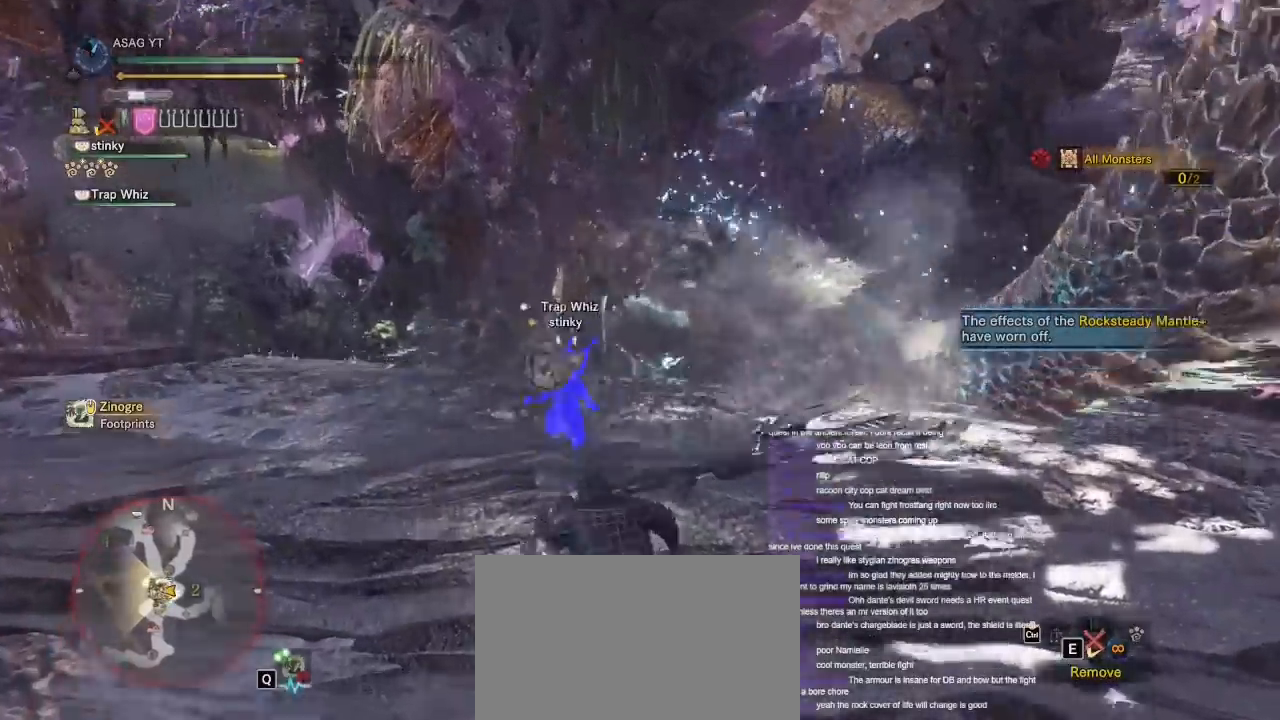
{"keys": [], "mouse": [], "events": [[17, "space", "up"], [250, "w", "up"]]}
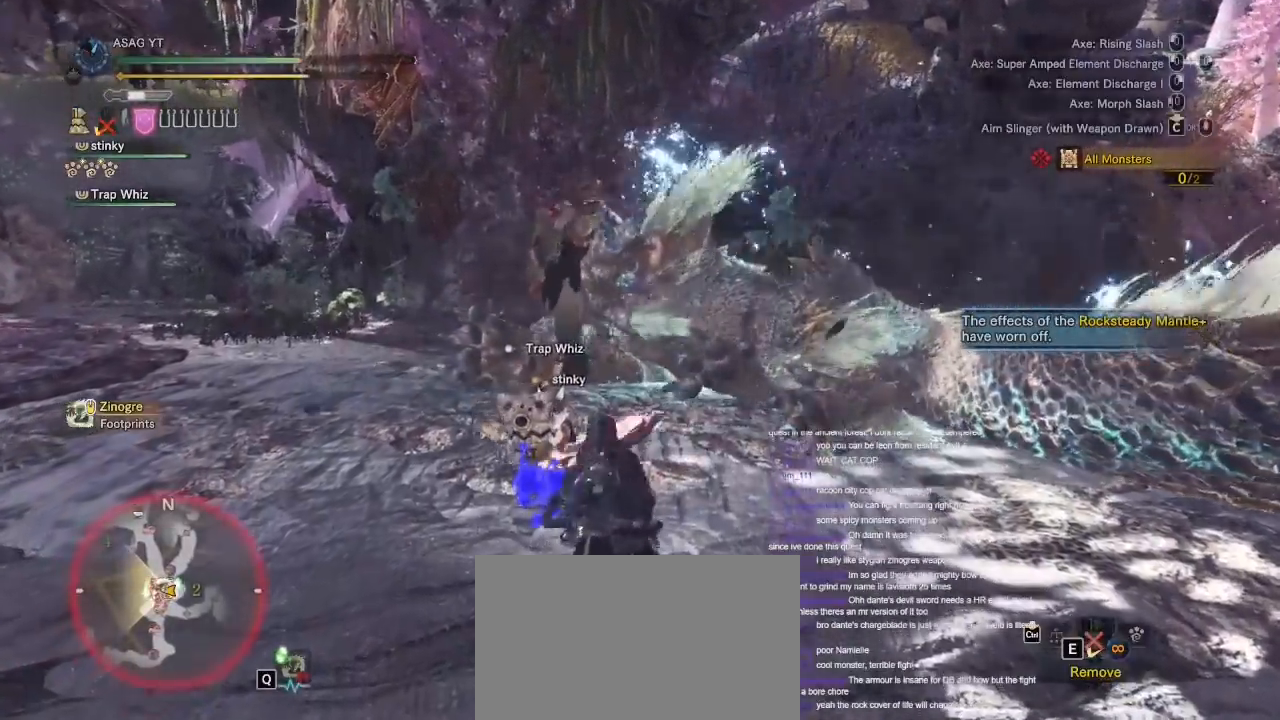
{"keys": ["a", "shift"], "mouse": [], "events": [[300, "shift", "down"], [500, "a", "down"]]}
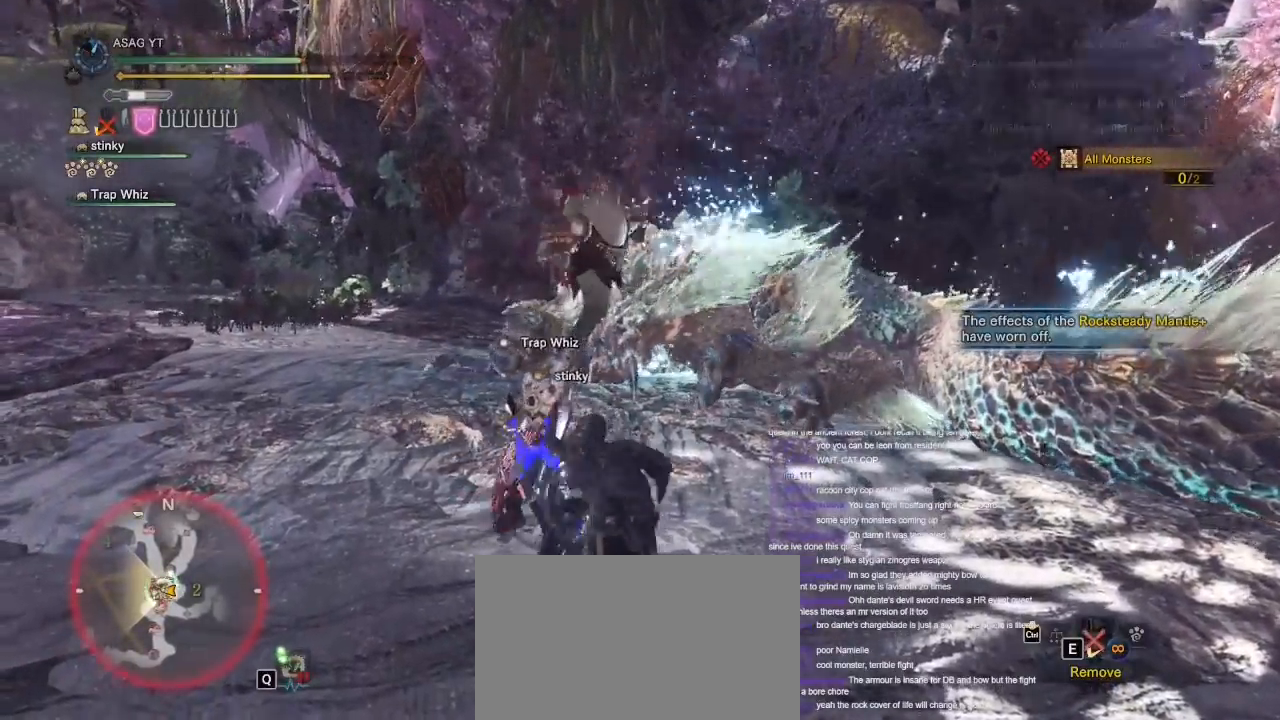
{"keys": ["a", "shift", "w"], "mouse": [], "events": [[117, "w", "down"]]}
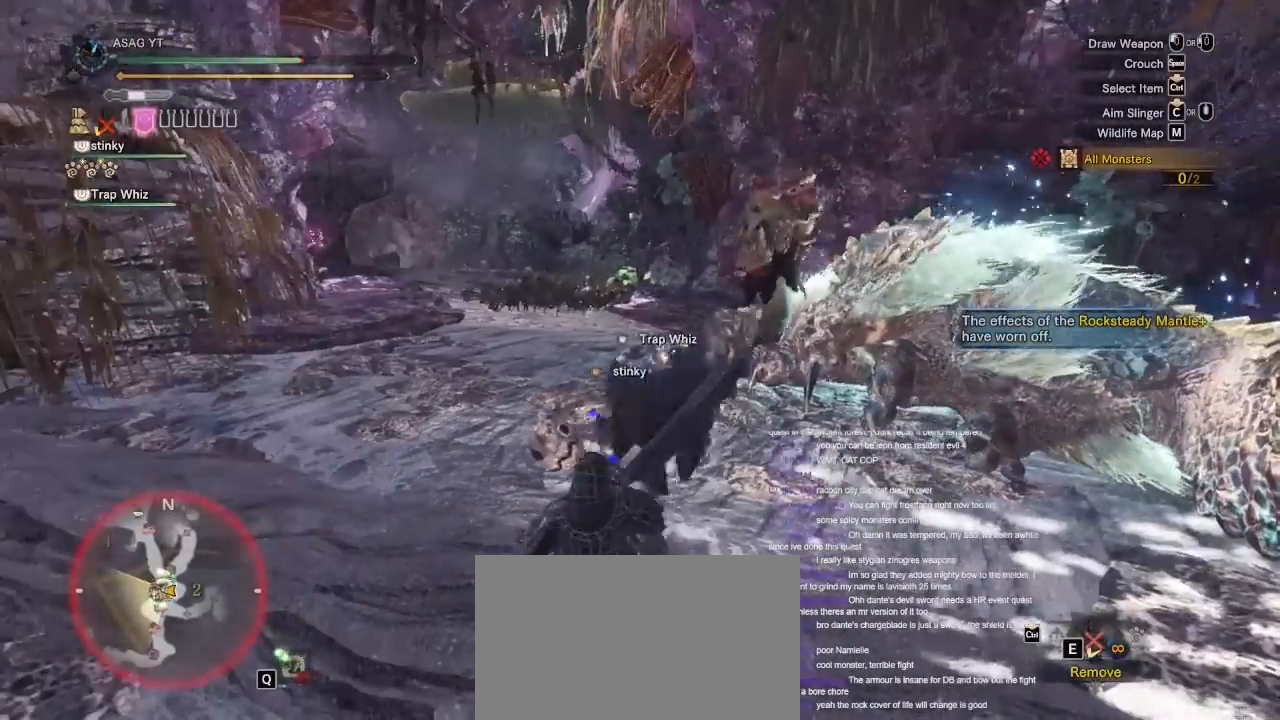
{"keys": ["a", "shift", "w"], "mouse": [], "events": []}
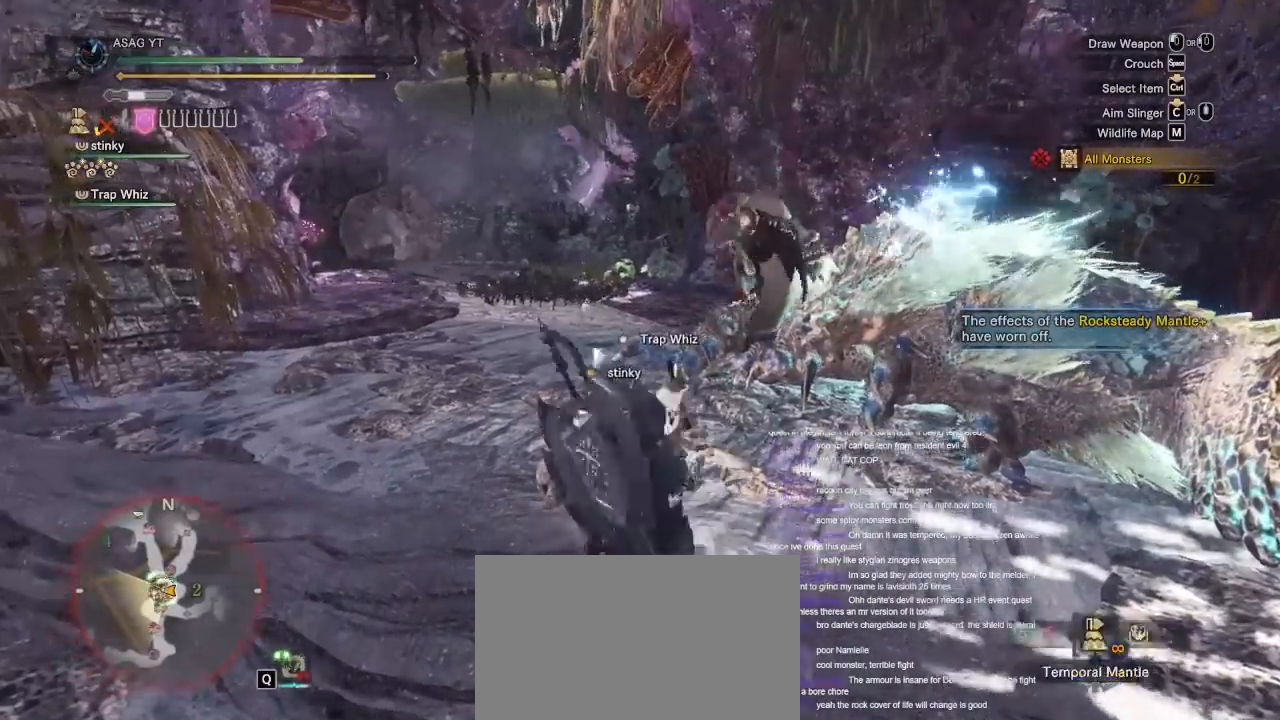
{"keys": ["a", "shift", "w"], "mouse": [], "events": []}
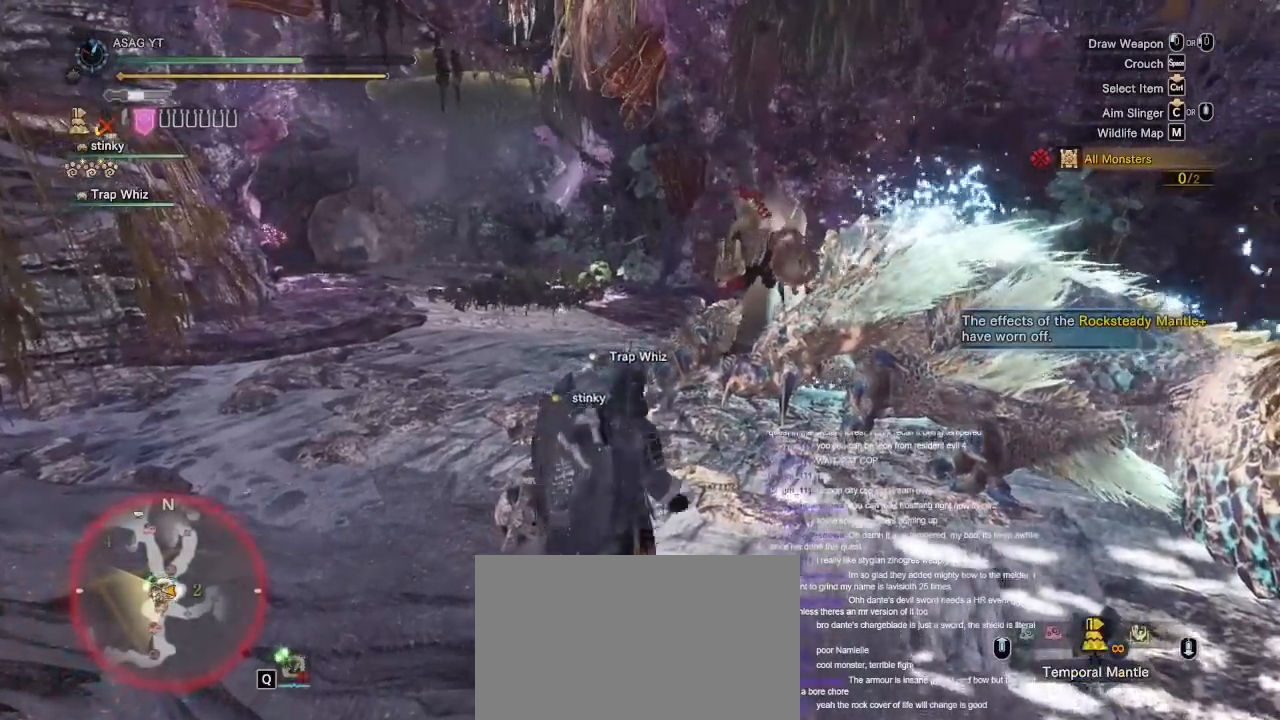
{"keys": ["a", "shift", "w"], "mouse": [], "events": []}
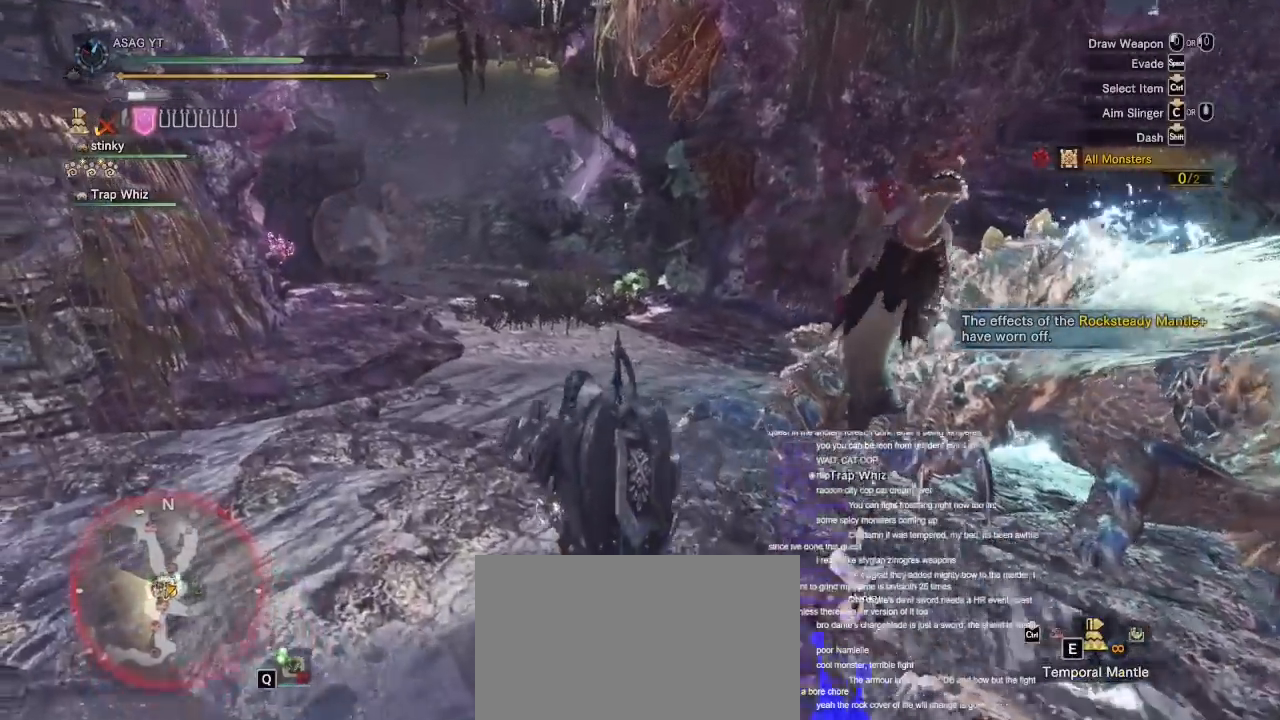
{"keys": ["ctrl", "shift", "w"], "mouse": ["wheel"], "events": [[17, "ctrl", "down"], [333, "a", "up"], [417, "mouse_wheel", "down"]]}
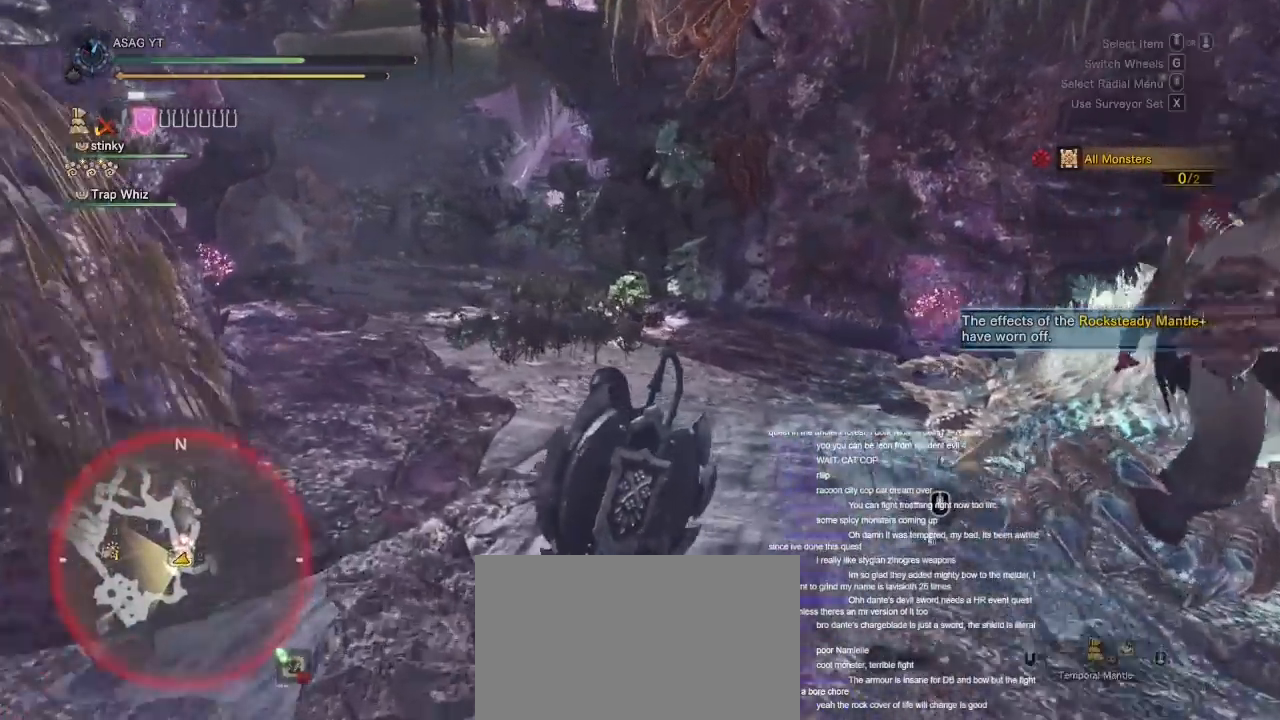
{"keys": ["a"], "mouse": ["right"], "events": [[250, "mouse_wheel", "up"], [400, "mouse_wheel", "down"], [467, "a", "down"], [467, "ctrl", "up"], [467, "mouse_right", "down"], [467, "mouse_wheel", "up"], [467, "shift", "up"], [467, "w", "up"]]}
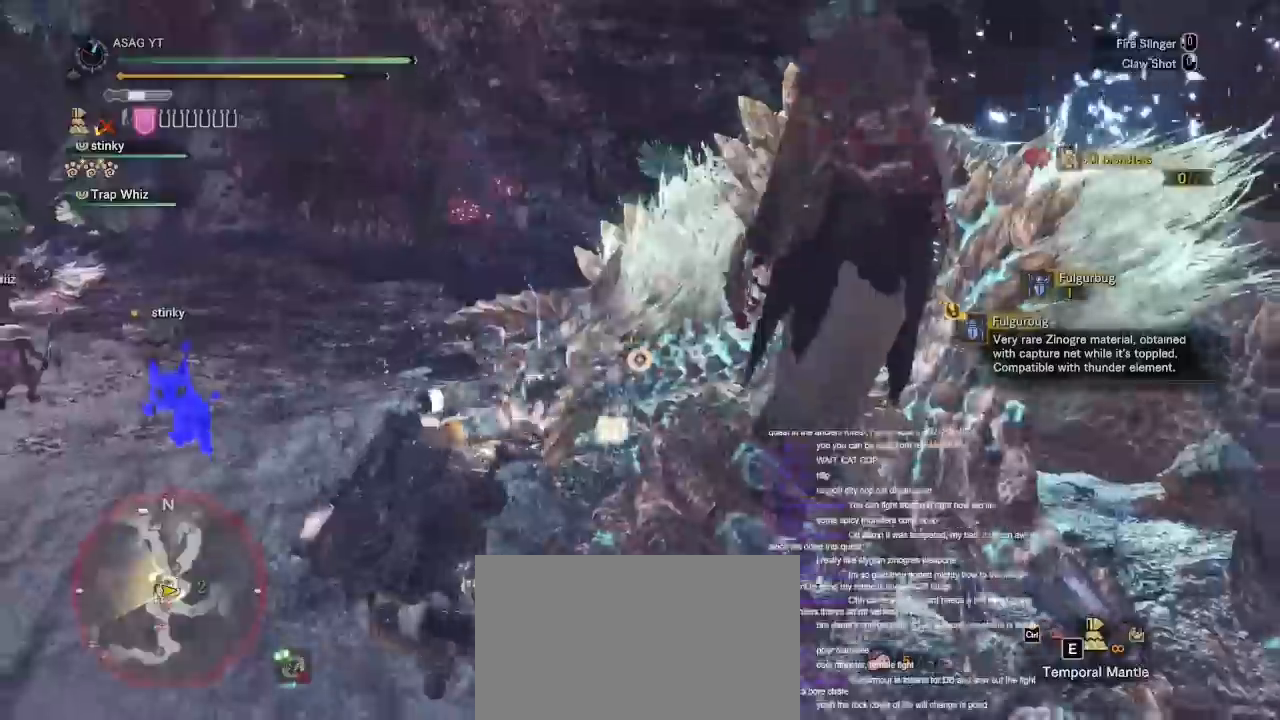
{"keys": [], "mouse": [], "events": [[117, "mouse_right", "up"], [250, "a", "up"]]}
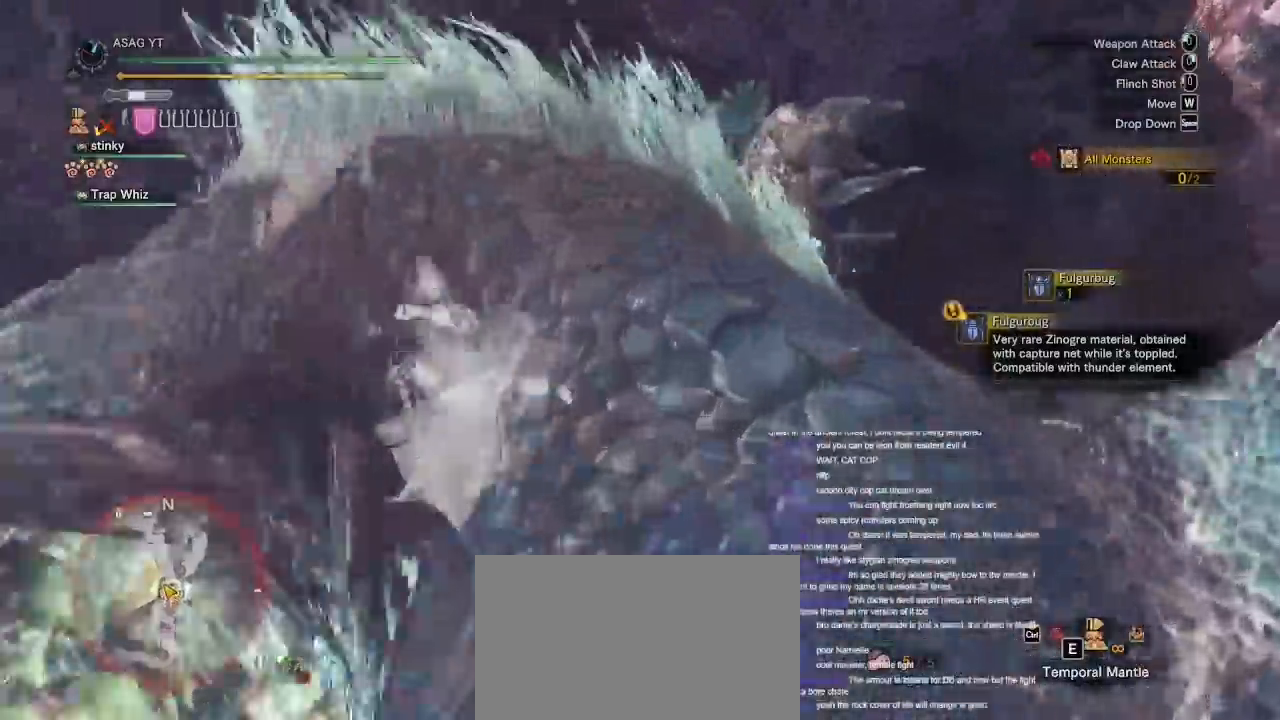
{"keys": [], "mouse": [], "events": [[67, "mouse_right", "down"], [100, "mouse_right", "up"]]}
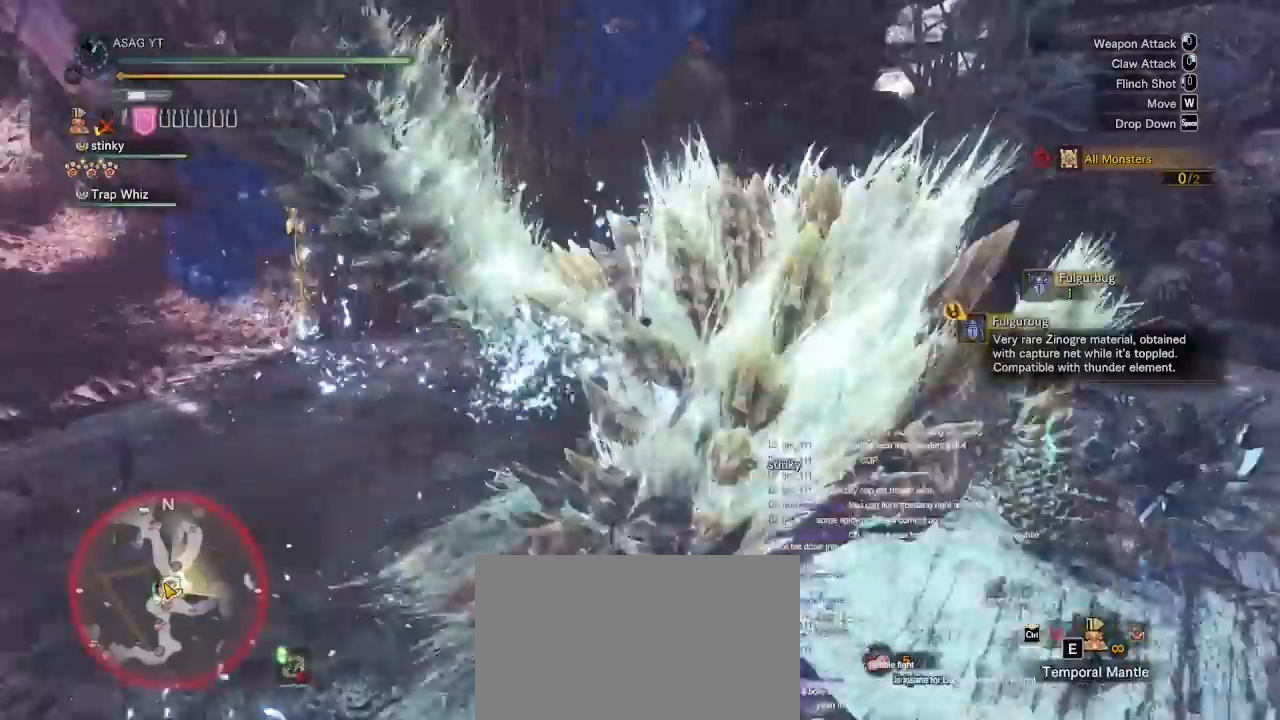
{"keys": [], "mouse": [], "events": [[200, "d", "down"], [233, "d", "up"], [333, "d", "down"], [383, "d", "up"]]}
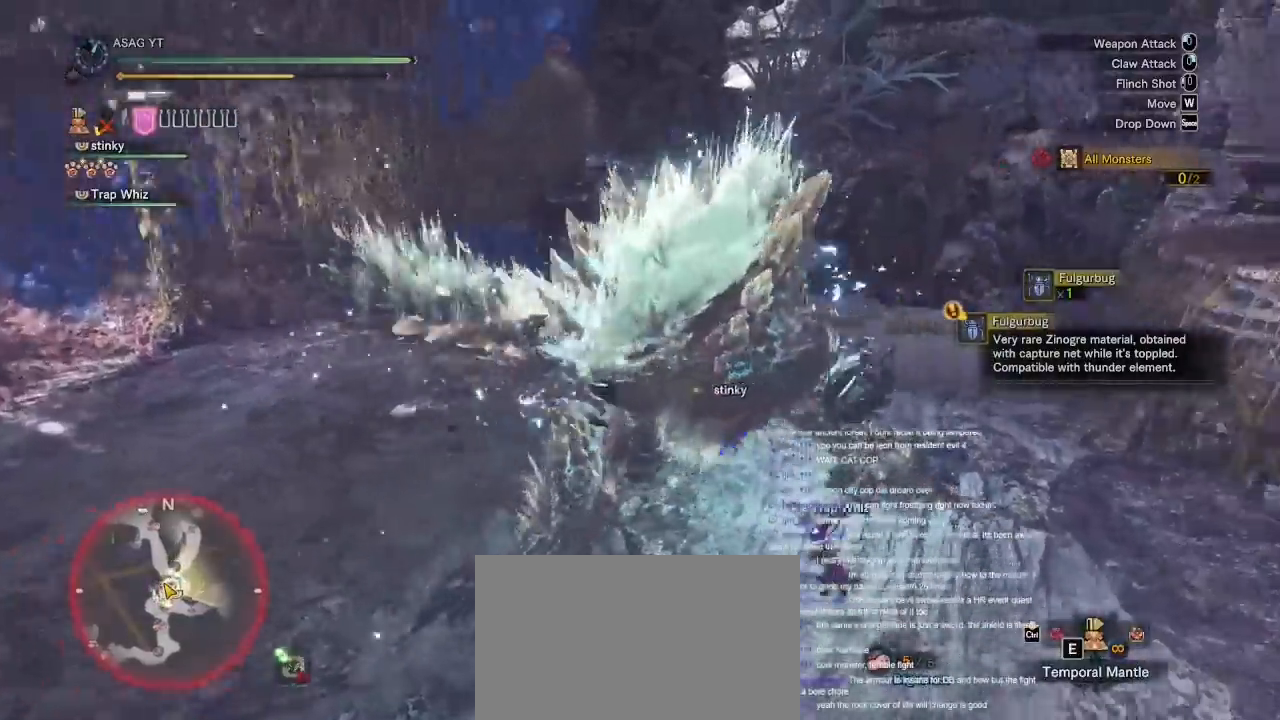
{"keys": [], "mouse": [], "events": []}
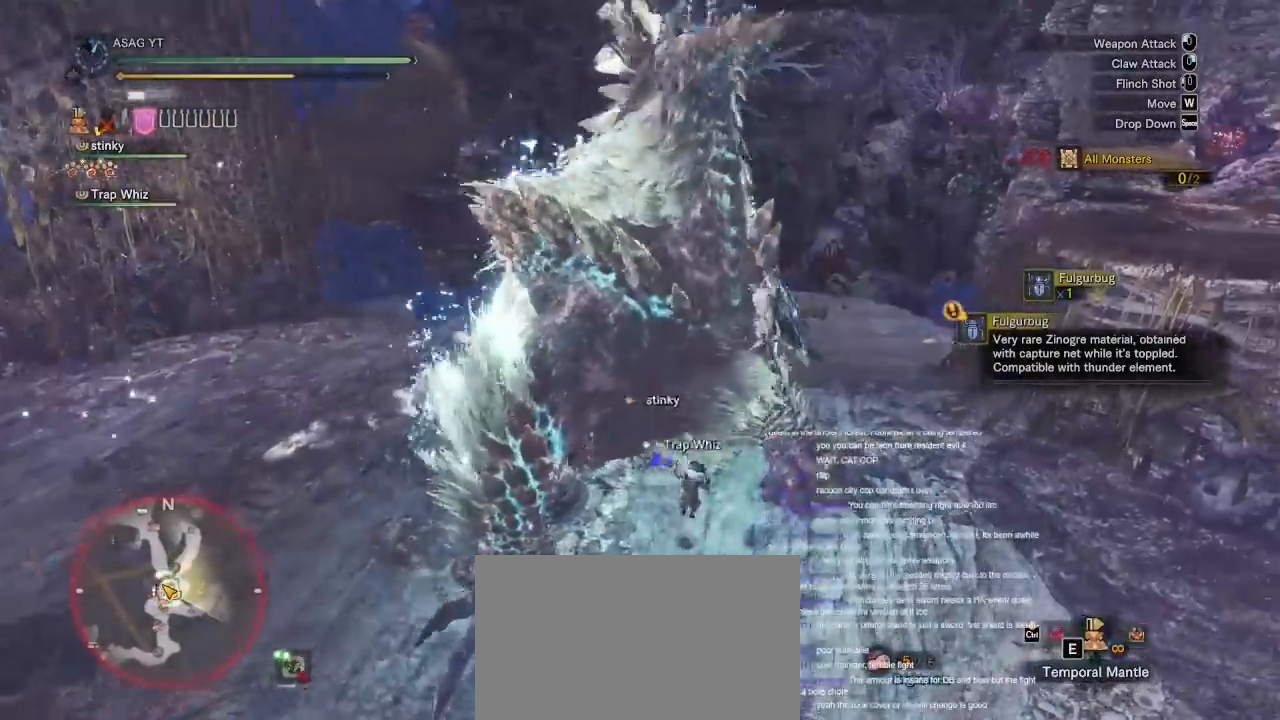
{"keys": ["a", "space"], "mouse": [], "events": [[450, "a", "down"], [450, "space", "down"]]}
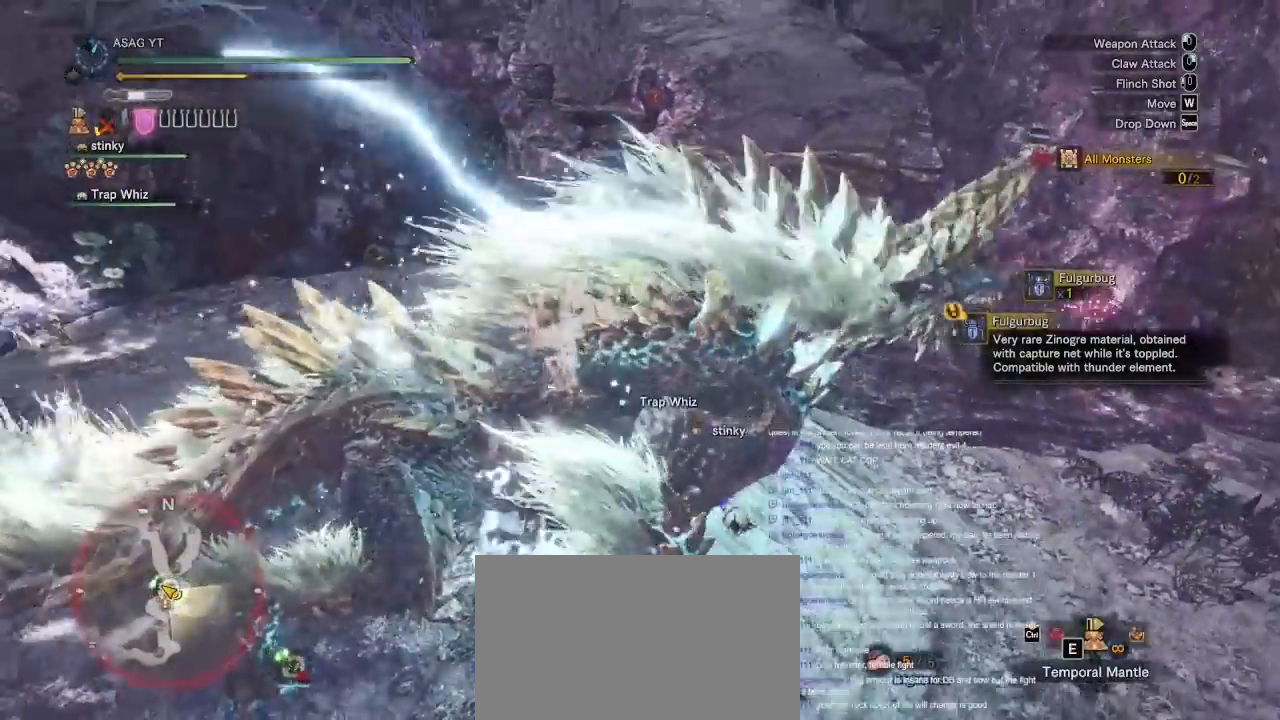
{"keys": ["a", "s"], "mouse": [], "events": [[50, "space", "up"], [133, "space", "down"], [183, "space", "up"], [267, "space", "down"], [367, "space", "up"], [417, "s", "down"]]}
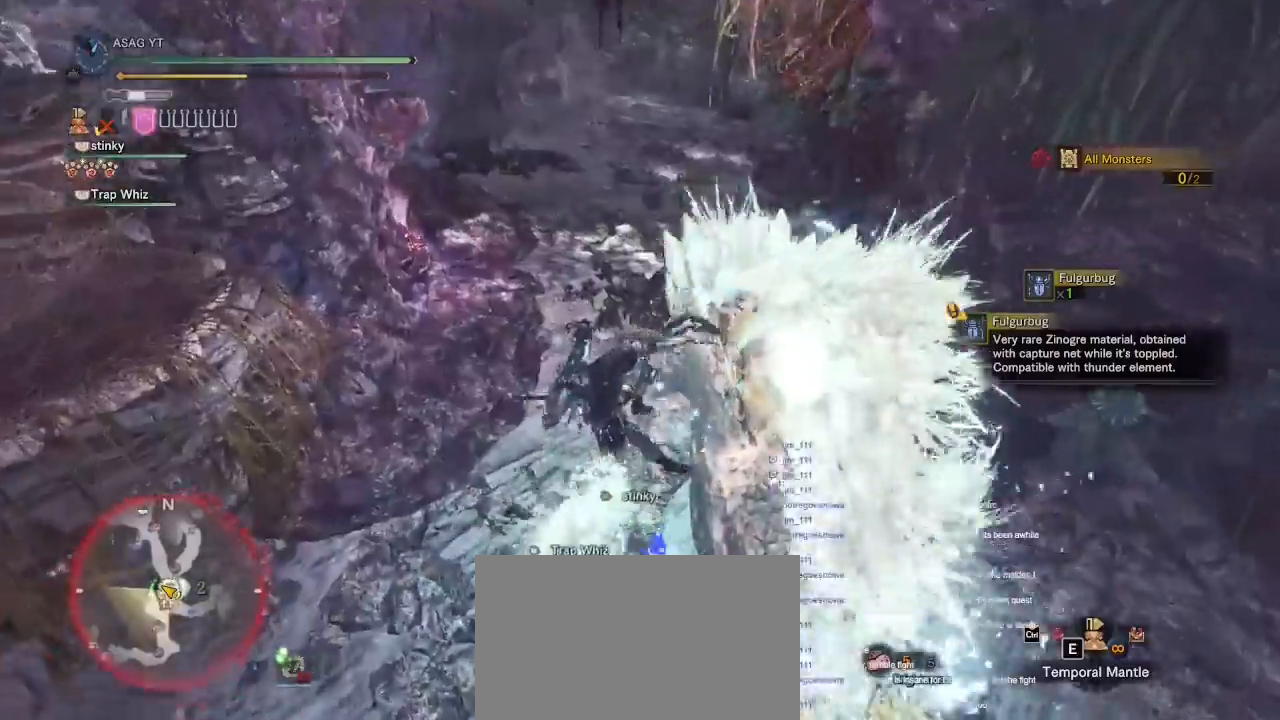
{"keys": ["w"], "mouse": []}
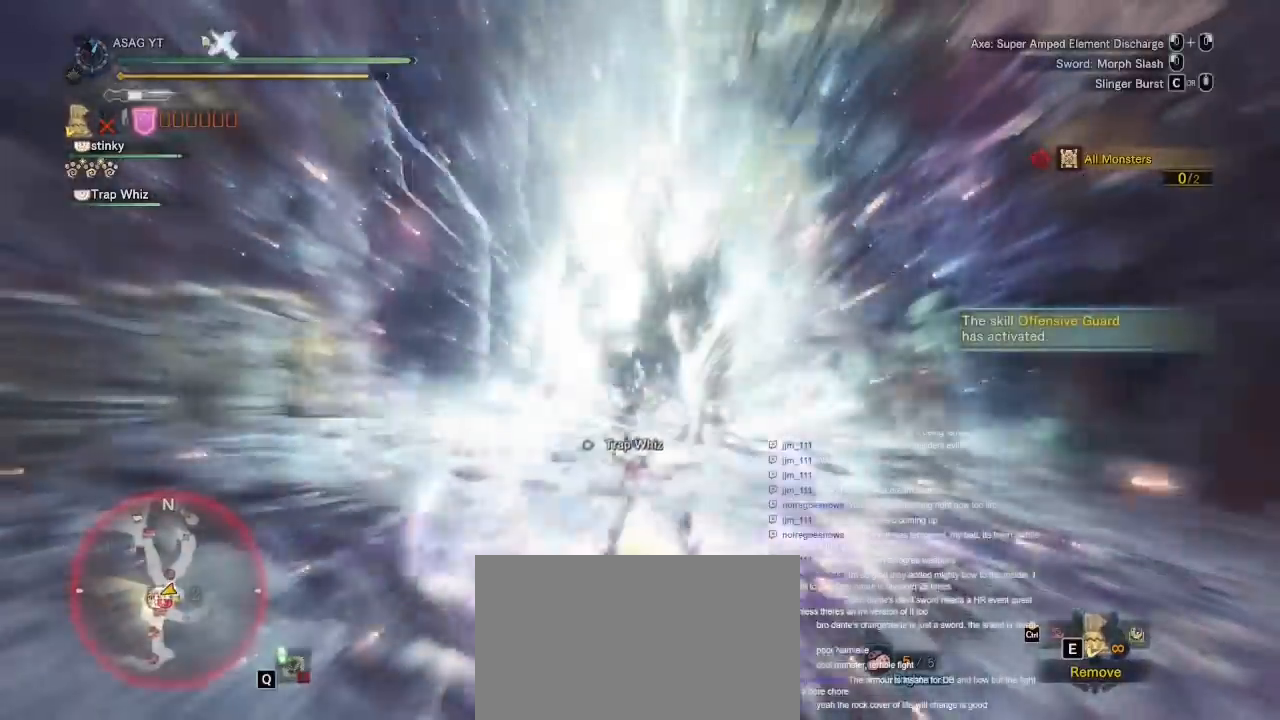
{"keys": ["w"], "mouse": ["right"], "events": [[150, "mouse_right", "down"], [400, "mouse_right", "up"], [483, "mouse_right", "down"]]}